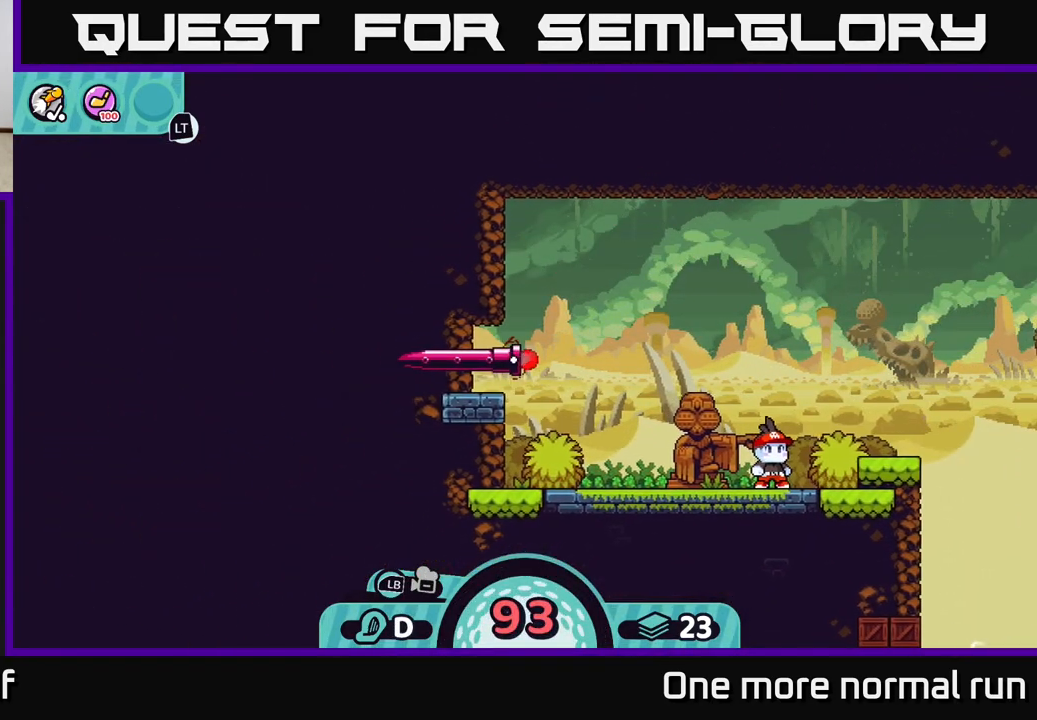
Gameplay with a controller (Xbox layout); each line is a JSON object with the inputs held at the frame after it. "button_events" lists button changes between this image and that frame as [ms after this image, input, new state], when the widget could be followed in between (sticks are given only as held states).
{"buttons": [], "left_stick": "center", "right_stick": "center", "button_events": []}
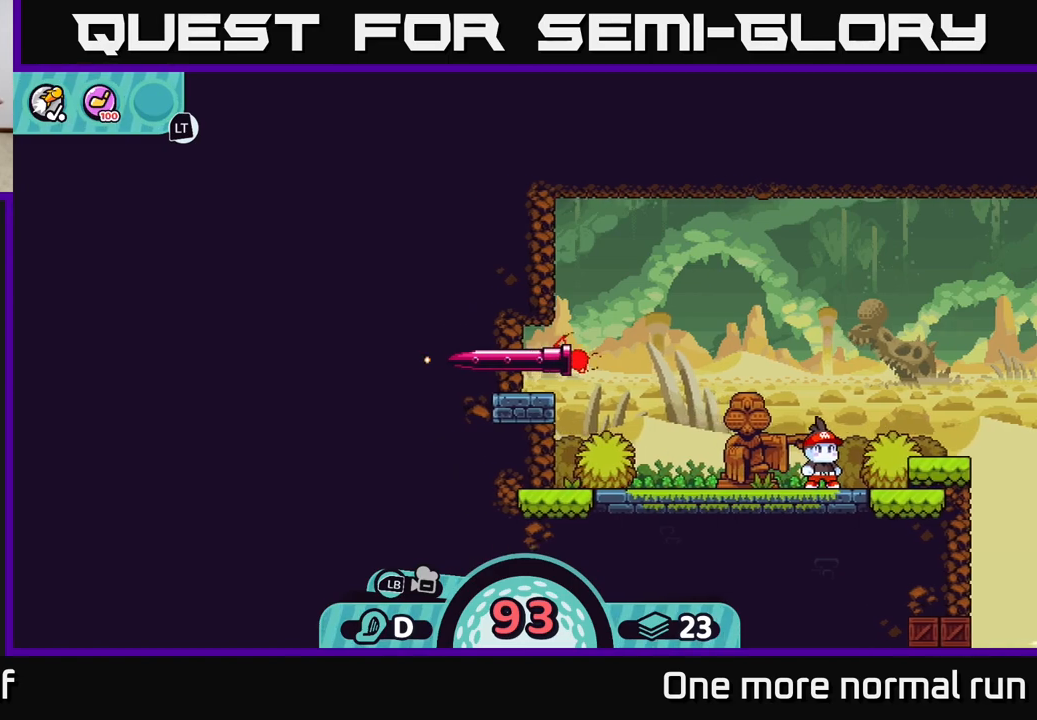
{"buttons": [], "left_stick": "center", "right_stick": "center", "button_events": []}
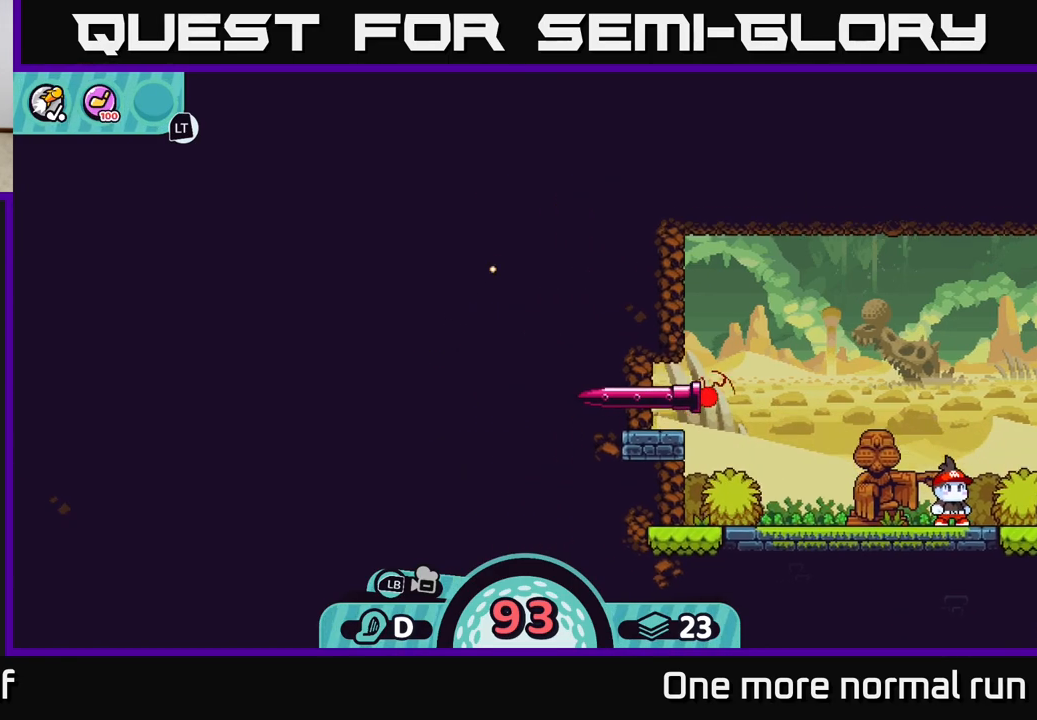
{"buttons": ["L2"], "left_stick": "center", "right_stick": "center", "button_events": [[450, "L2", "down"]]}
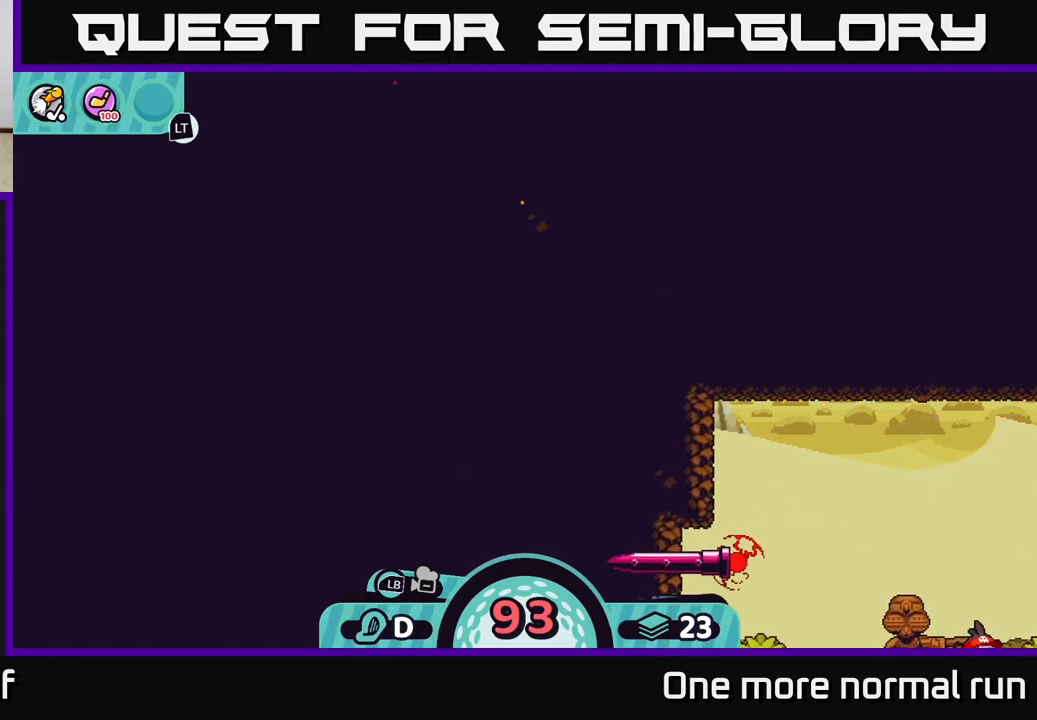
{"buttons": ["L2"], "left_stick": "center", "right_stick": "center", "button_events": []}
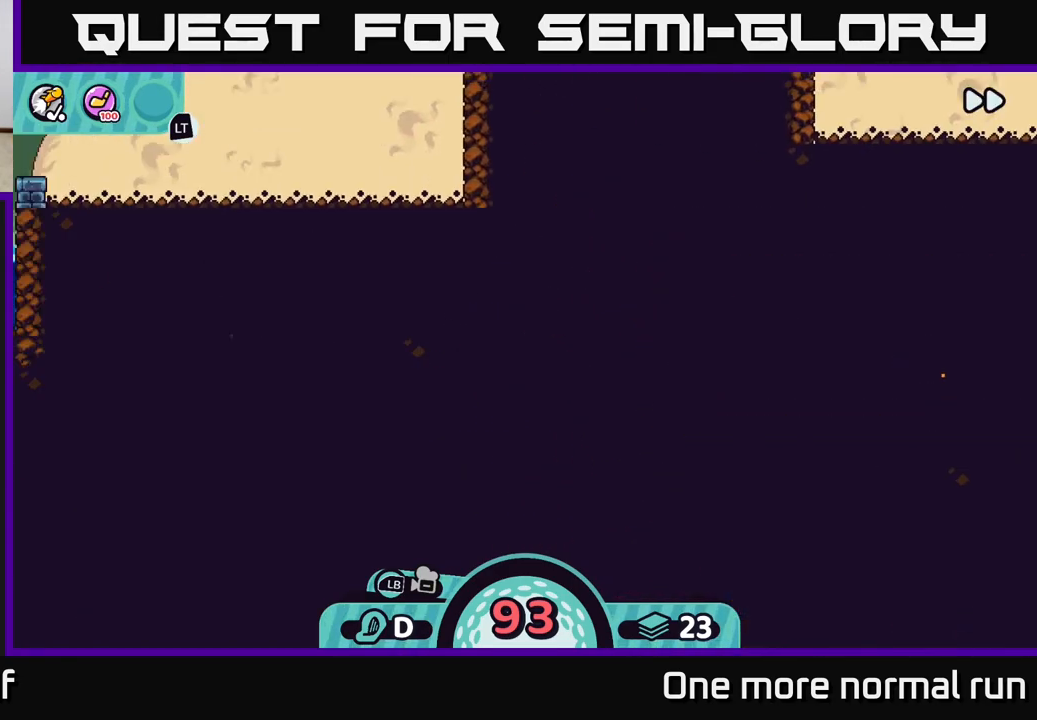
{"buttons": ["L2"], "left_stick": "center", "right_stick": "center", "button_events": []}
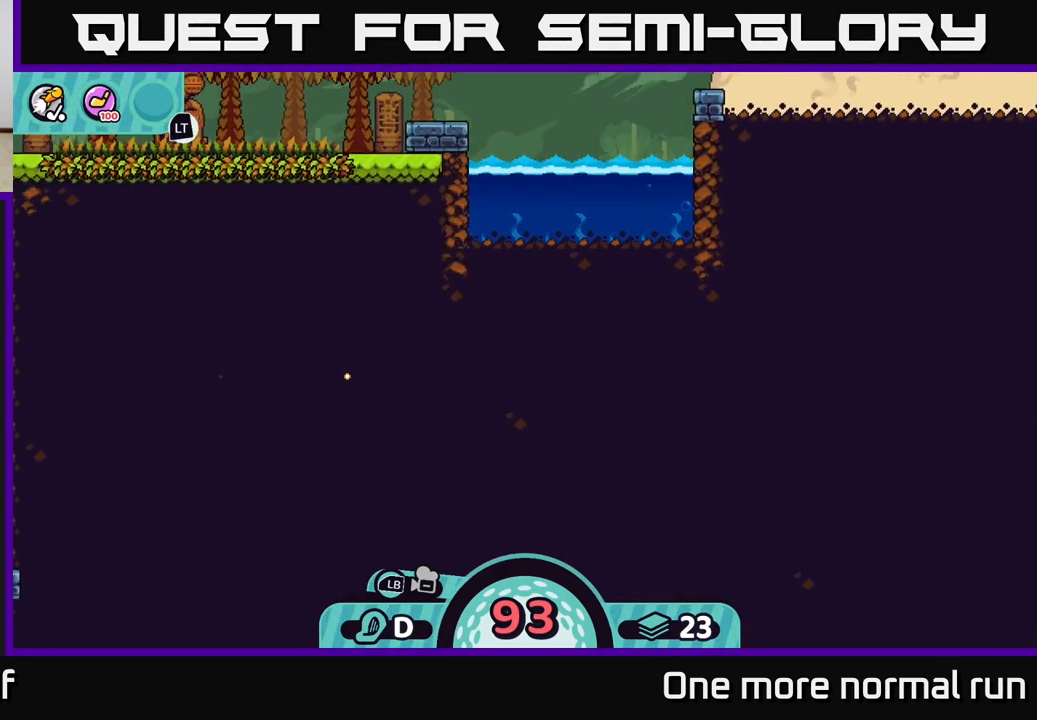
{"buttons": ["L2"], "left_stick": "center", "right_stick": "center", "button_events": []}
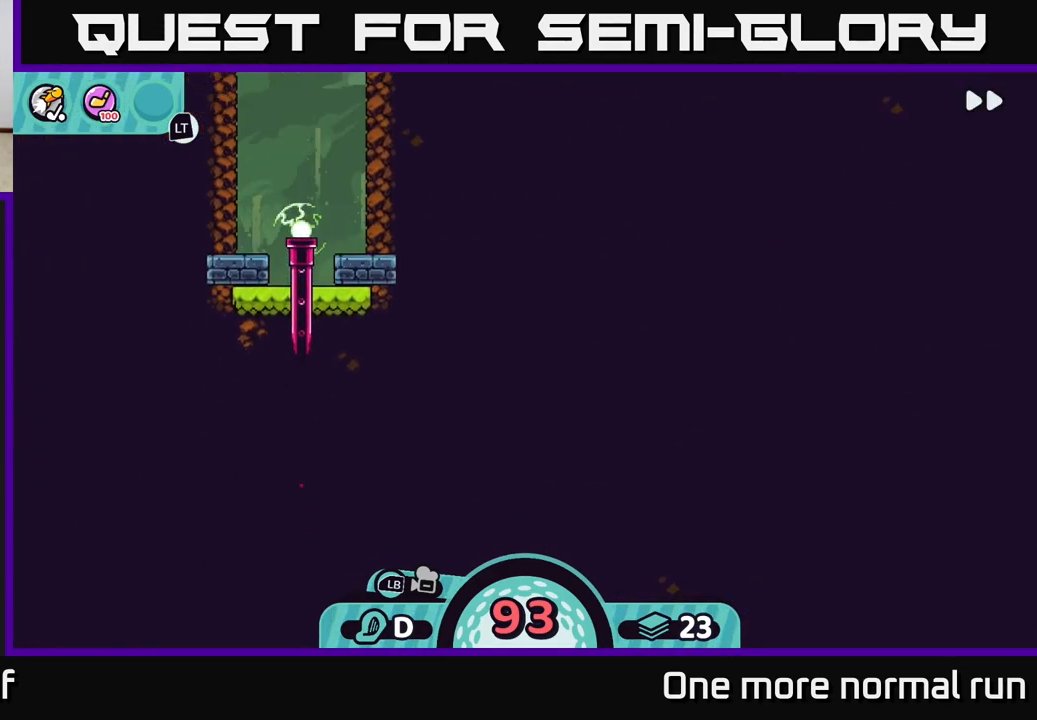
{"buttons": ["L2"], "left_stick": "center", "right_stick": "center", "button_events": []}
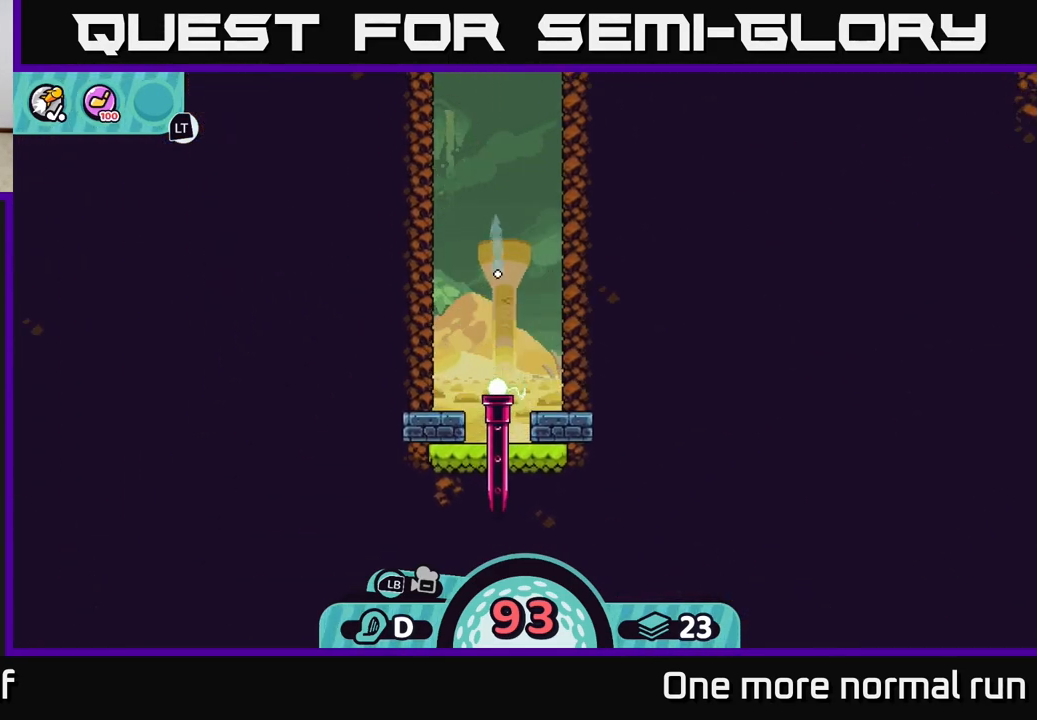
{"buttons": ["L2"], "left_stick": "center", "right_stick": "center", "button_events": []}
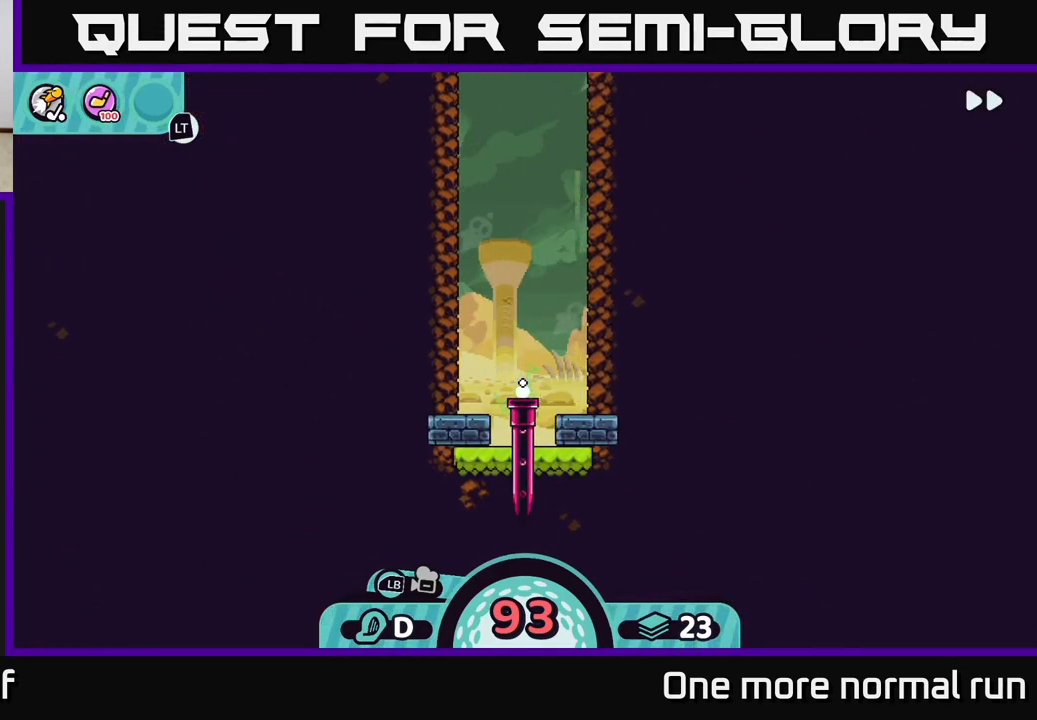
{"buttons": ["L2"], "left_stick": "center", "right_stick": "center", "button_events": []}
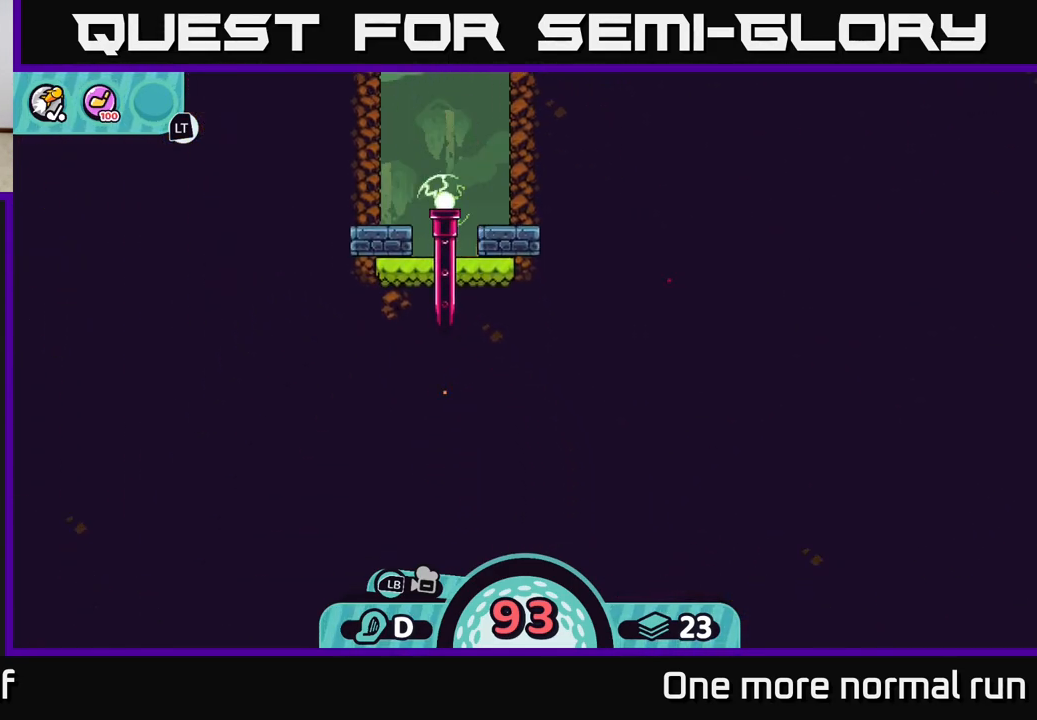
{"buttons": ["L2"], "left_stick": "center", "right_stick": "center", "button_events": []}
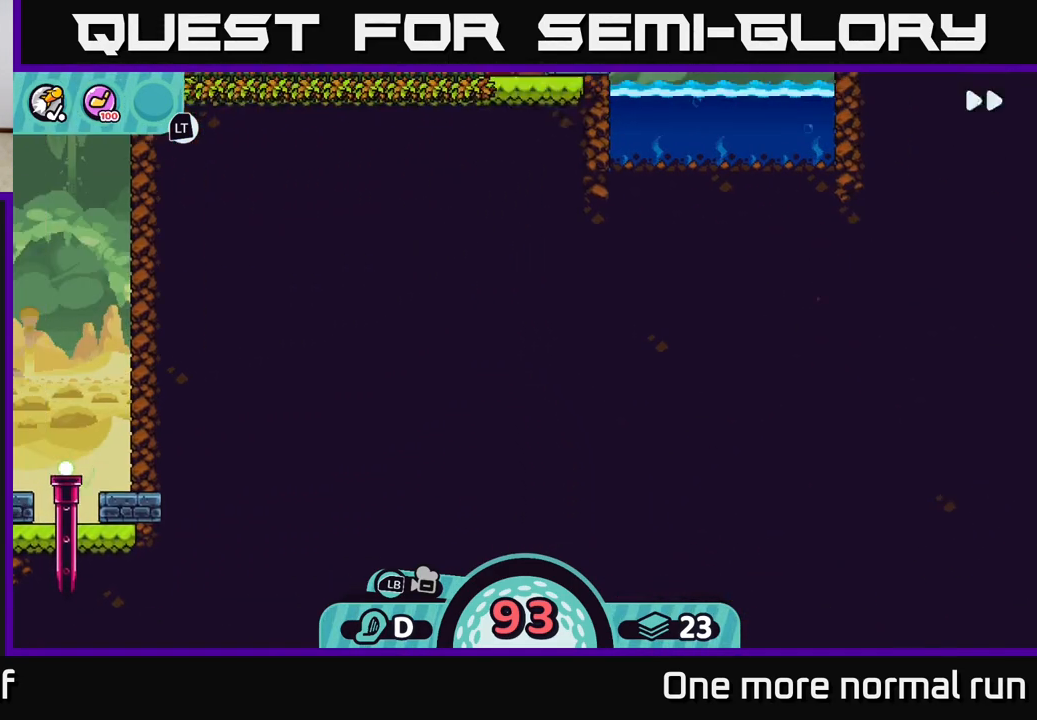
{"buttons": ["L2"], "left_stick": "center", "right_stick": "center", "button_events": []}
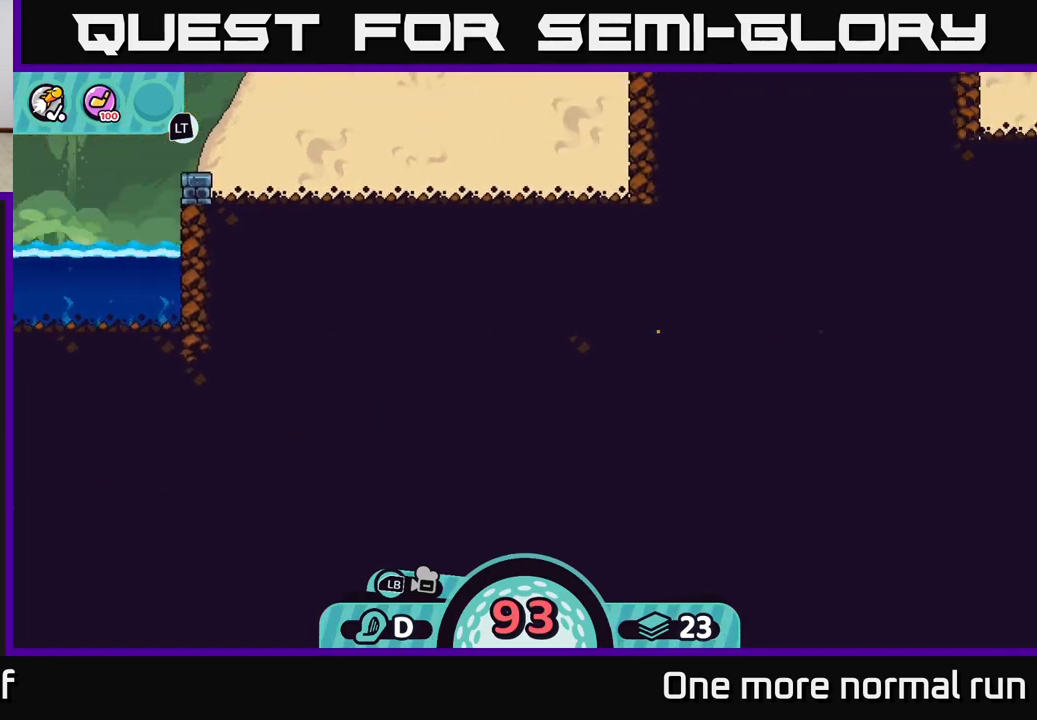
{"buttons": ["L2"], "left_stick": "center", "right_stick": "center", "button_events": []}
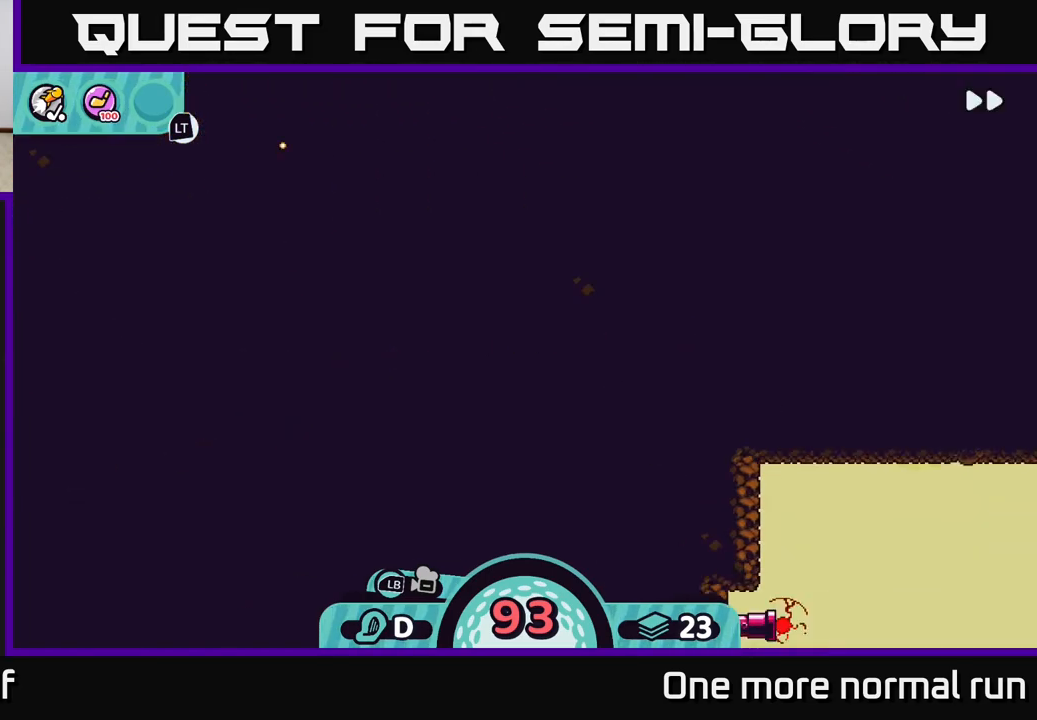
{"buttons": [], "left_stick": "left", "right_stick": "center", "button_events": [[350, "L2", "up"], [383, "A", "down"], [467, "A", "up"]]}
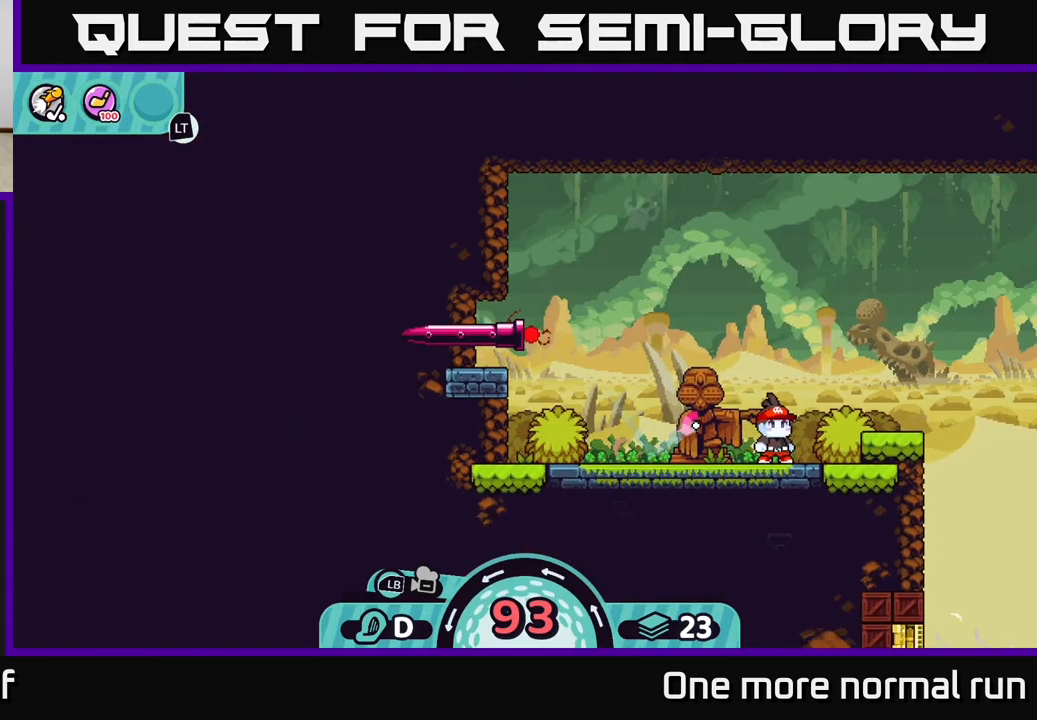
{"buttons": [], "left_stick": "left", "right_stick": "center", "button_events": [[33, "A", "down"], [100, "A", "up"], [183, "A", "down"], [267, "A", "up"], [350, "A", "down"], [433, "A", "up"]]}
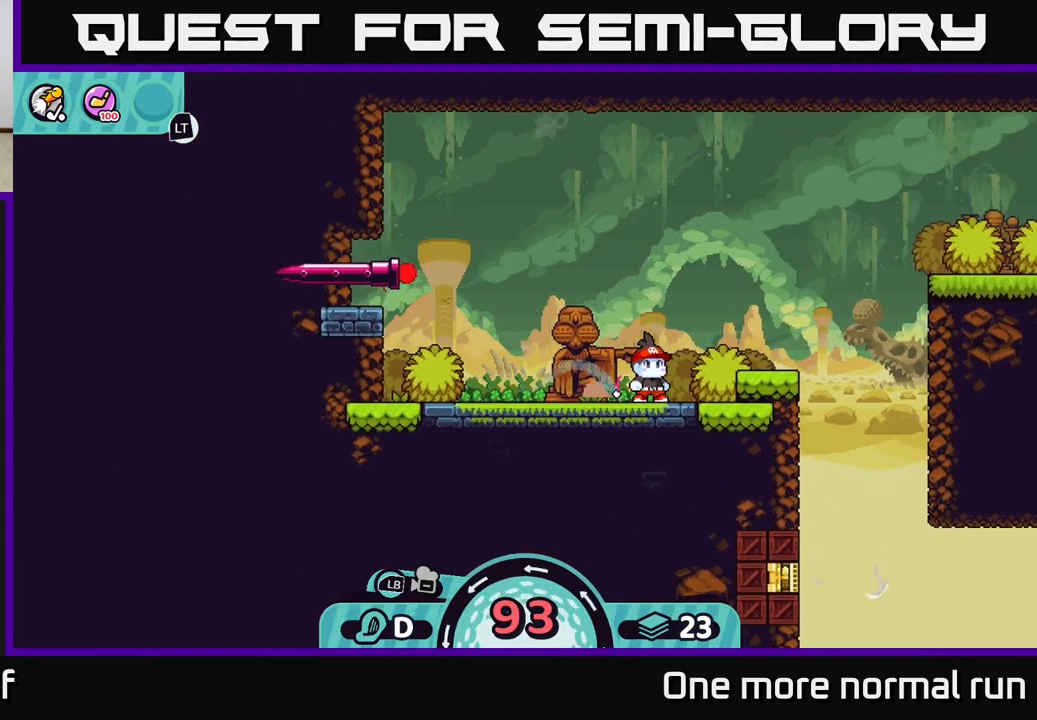
{"buttons": [], "left_stick": "left", "right_stick": "center", "button_events": [[17, "A", "down"], [100, "A", "up"], [217, "A", "down"], [317, "A", "up"], [400, "A", "down"], [500, "A", "up"]]}
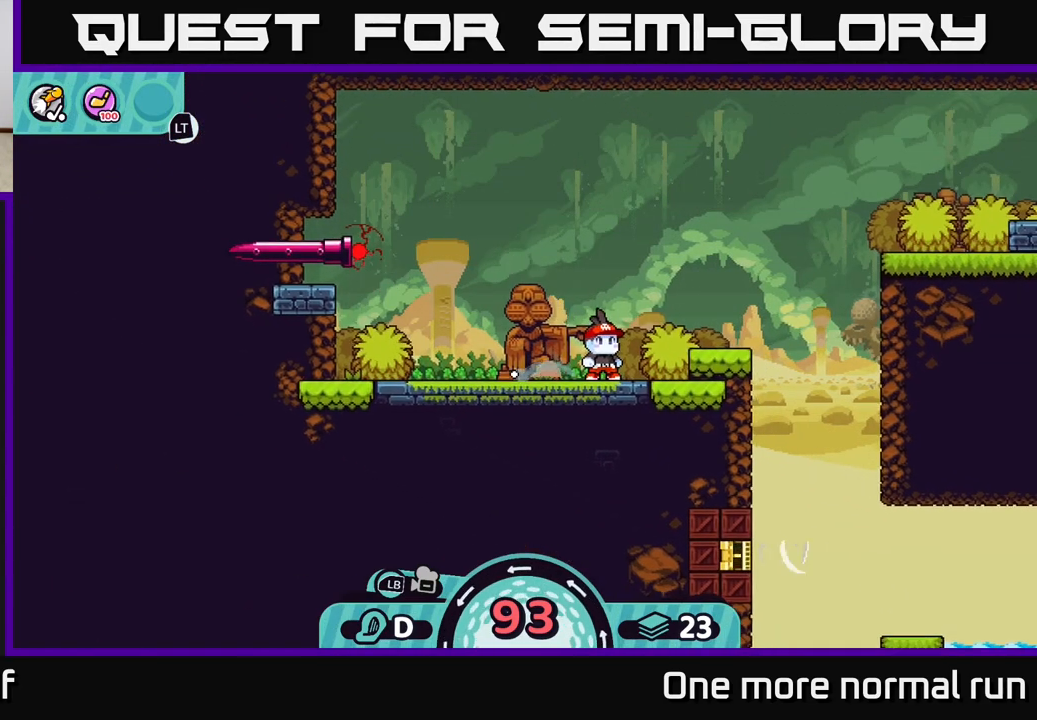
{"buttons": [], "left_stick": "left", "right_stick": "center", "button_events": [[183, "A", "down"], [267, "A", "up"], [350, "A", "down"], [450, "A", "up"]]}
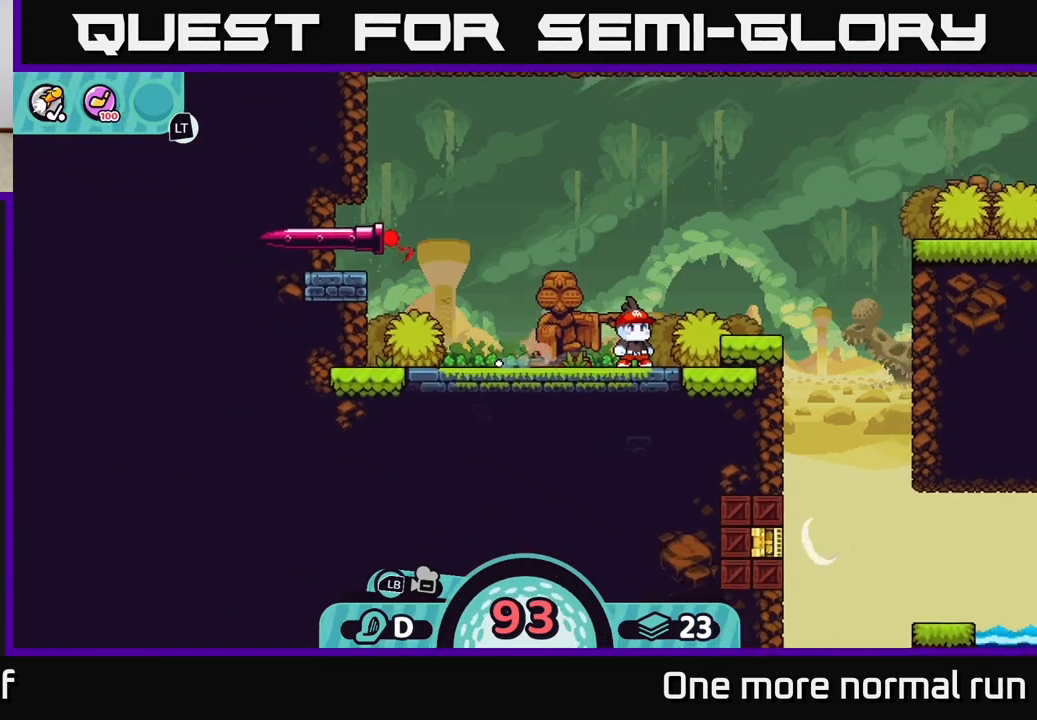
{"buttons": [], "left_stick": "center", "right_stick": "center", "button_events": [[67, "A", "down"], [150, "A", "up"]]}
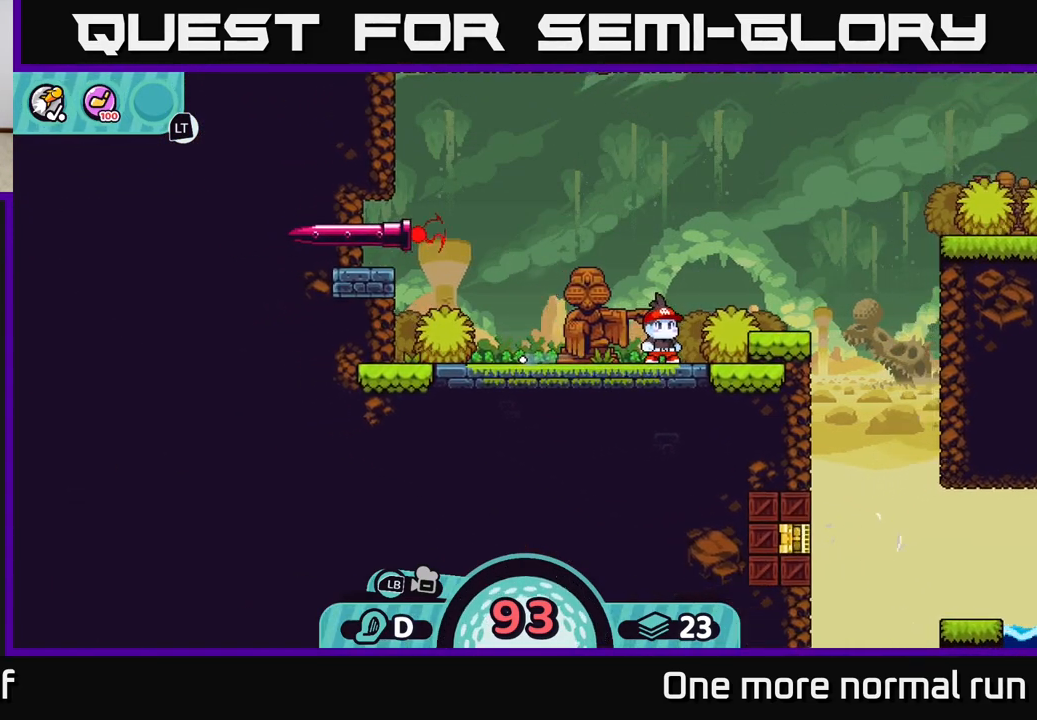
{"buttons": ["L2"], "left_stick": "center", "right_stick": "center", "button_events": [[400, "L2", "down"]]}
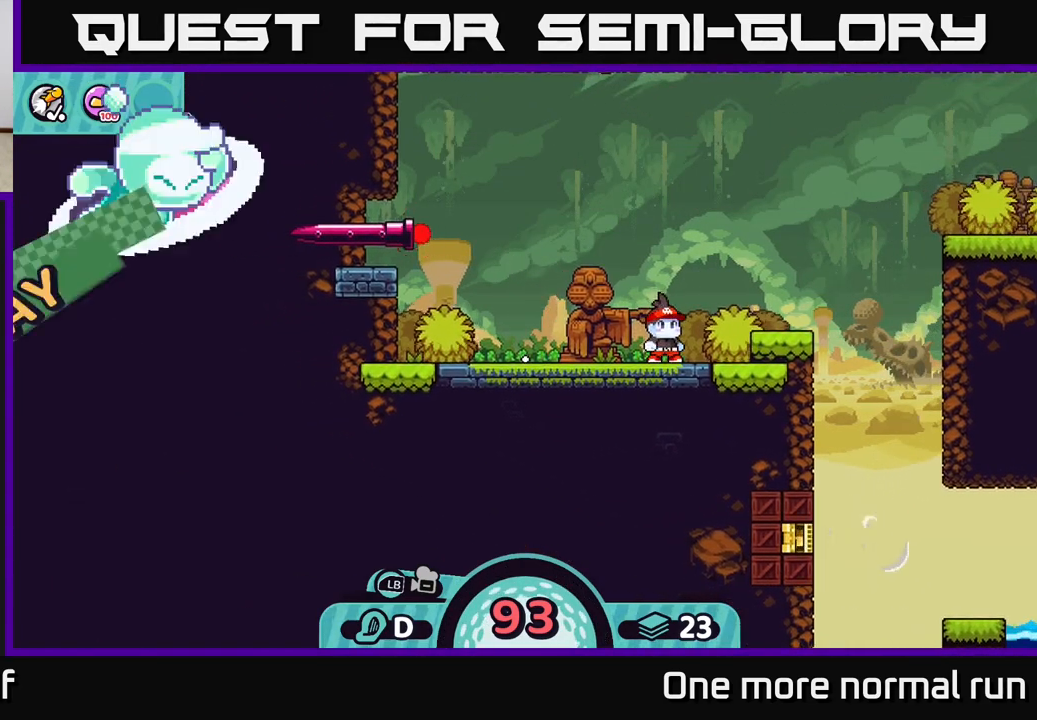
{"buttons": ["L2"], "left_stick": "center", "right_stick": "center", "button_events": []}
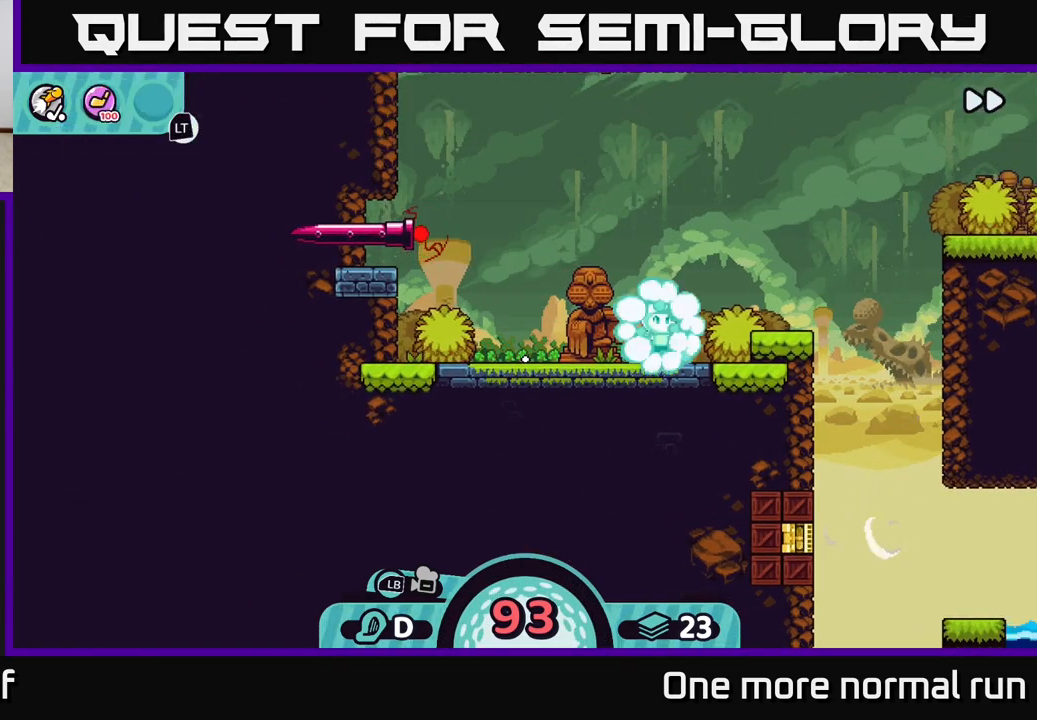
{"buttons": ["L2"], "left_stick": "center", "right_stick": "right", "button_events": []}
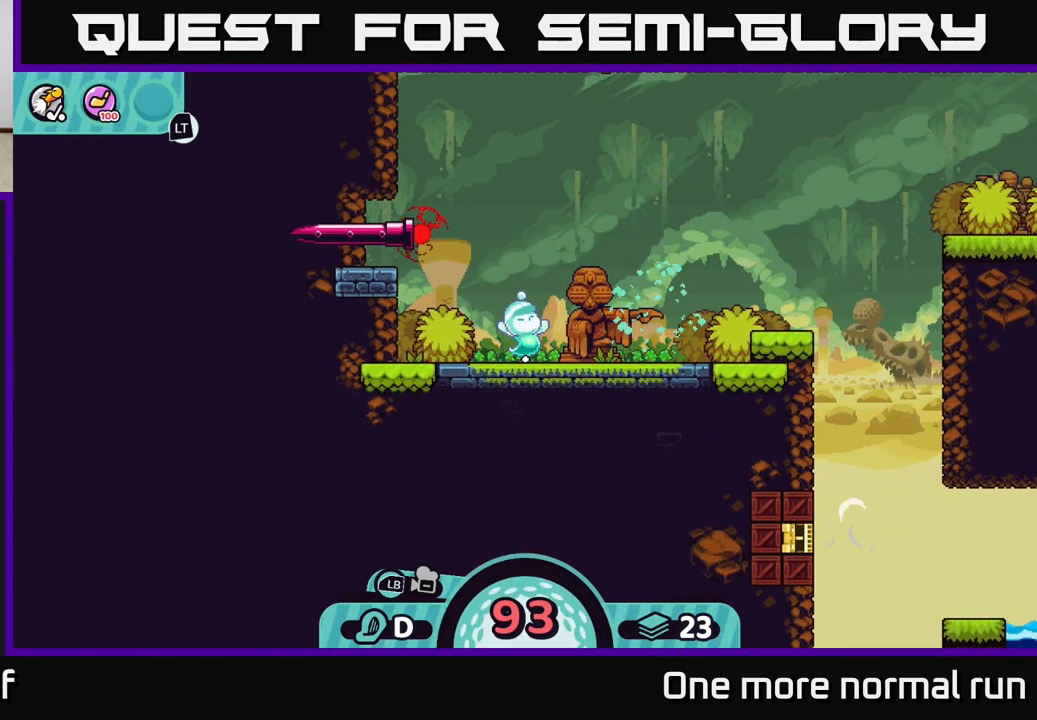
{"buttons": ["L2"], "left_stick": "center", "right_stick": "center", "button_events": []}
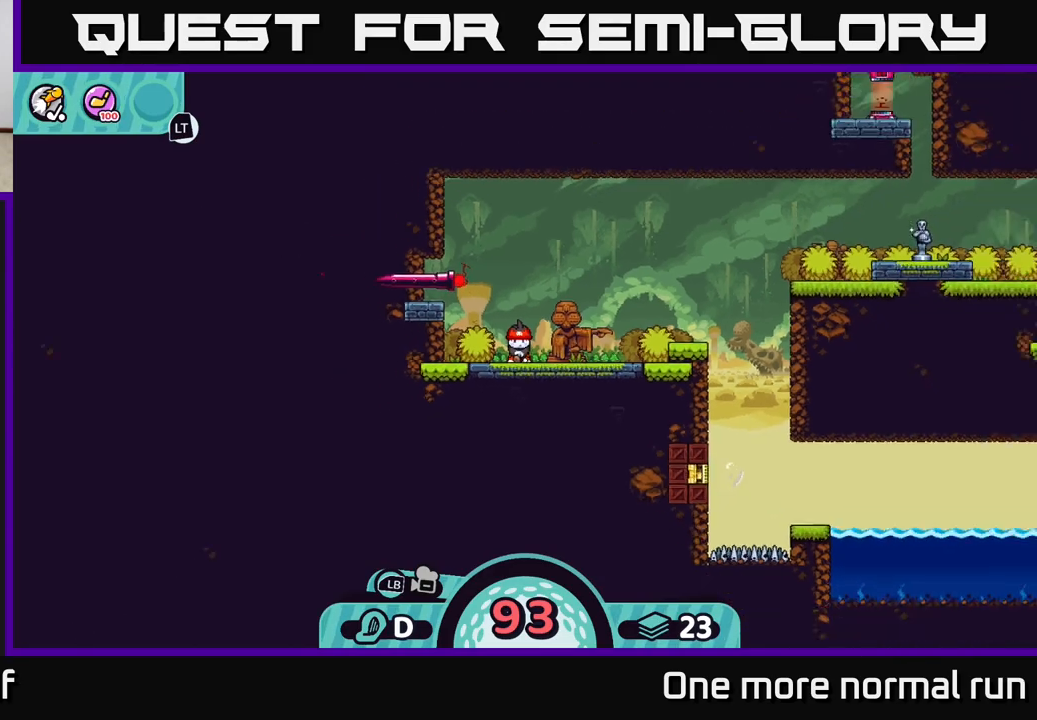
{"buttons": [], "left_stick": "center", "right_stick": "right", "button_events": [[67, "L2", "up"]]}
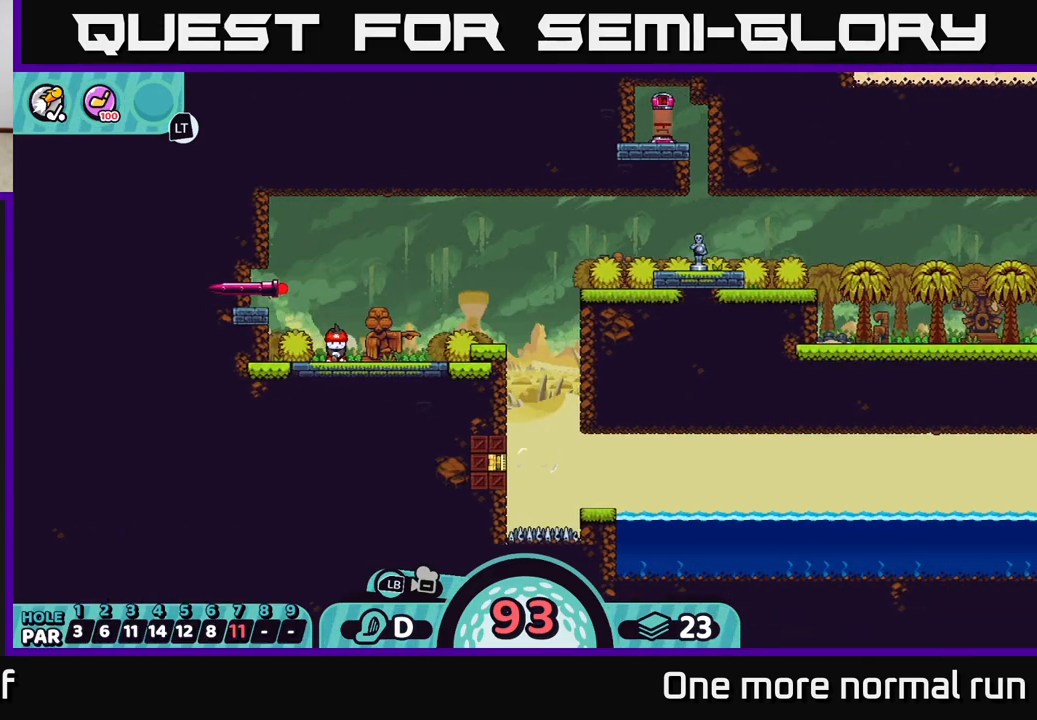
{"buttons": [], "left_stick": "center", "right_stick": "center", "button_events": []}
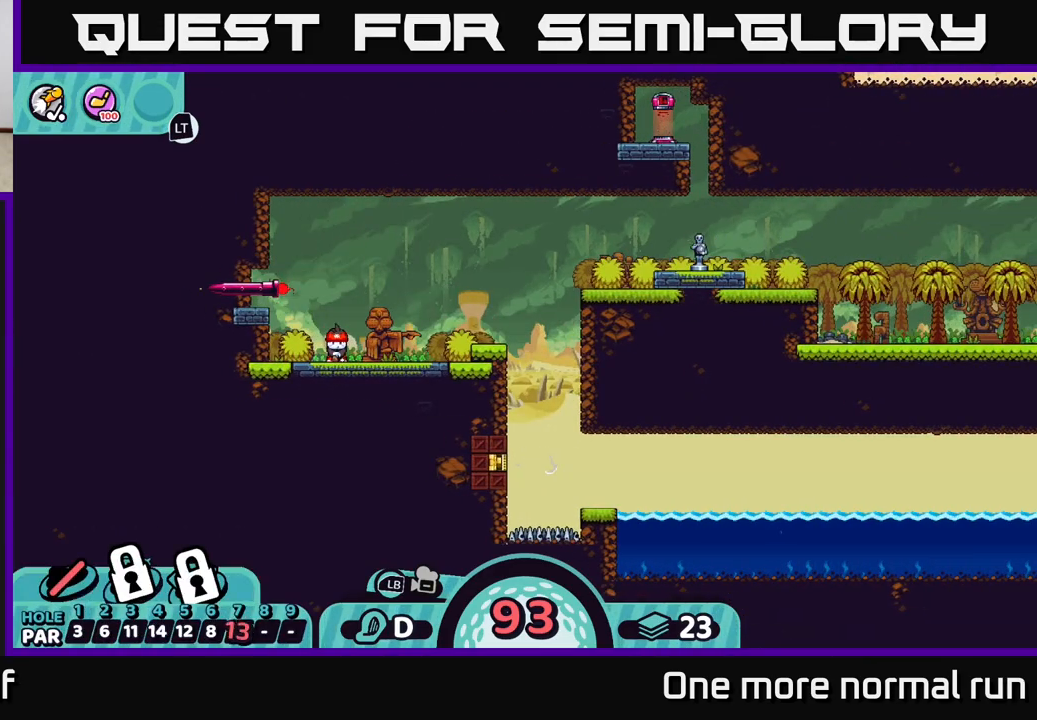
{"buttons": [], "left_stick": "right", "right_stick": "center", "button_events": [[133, "B", "down"], [200, "B", "up"]]}
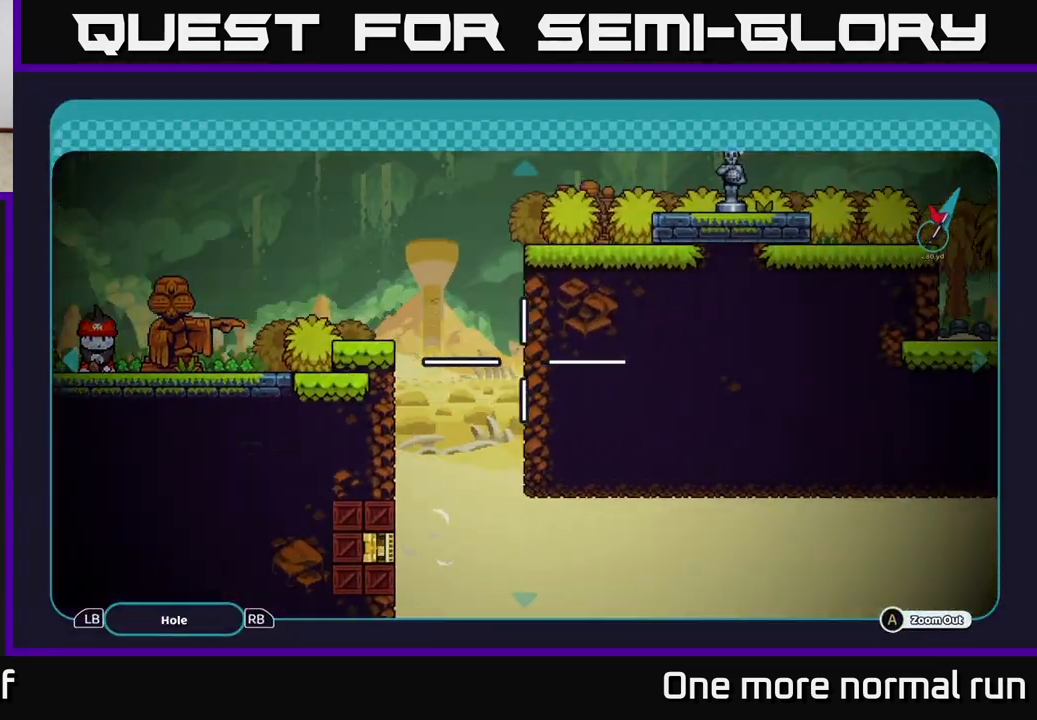
{"buttons": [], "left_stick": "right", "right_stick": "center", "button_events": []}
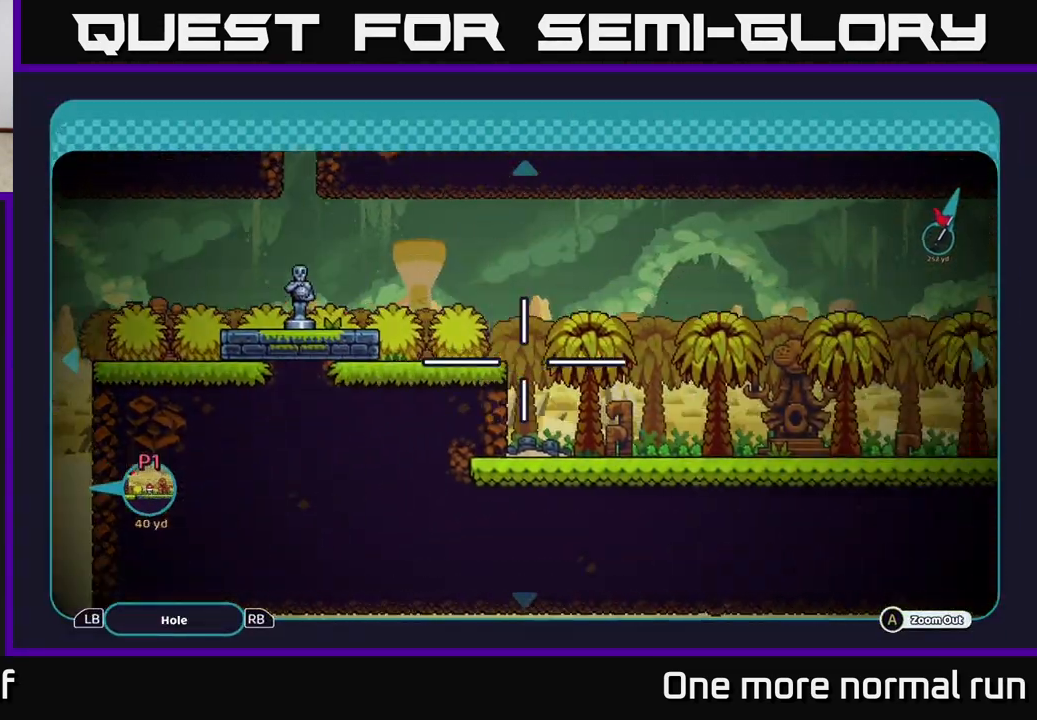
{"buttons": [], "left_stick": "right", "right_stick": "center", "button_events": []}
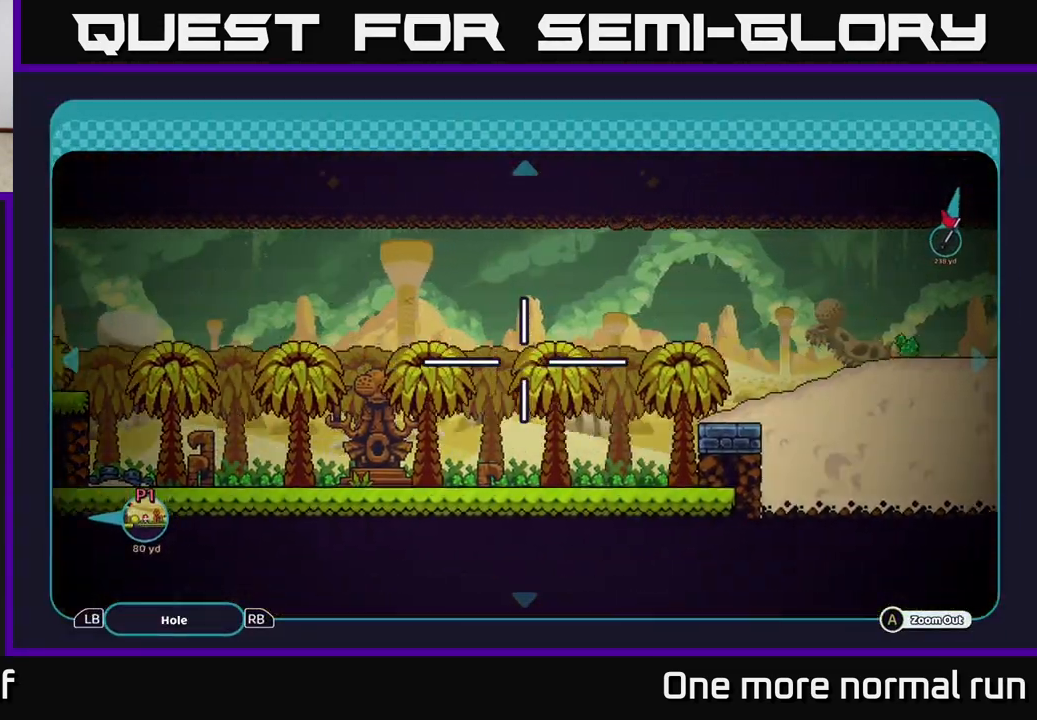
{"buttons": [], "left_stick": "right", "right_stick": "center", "button_events": []}
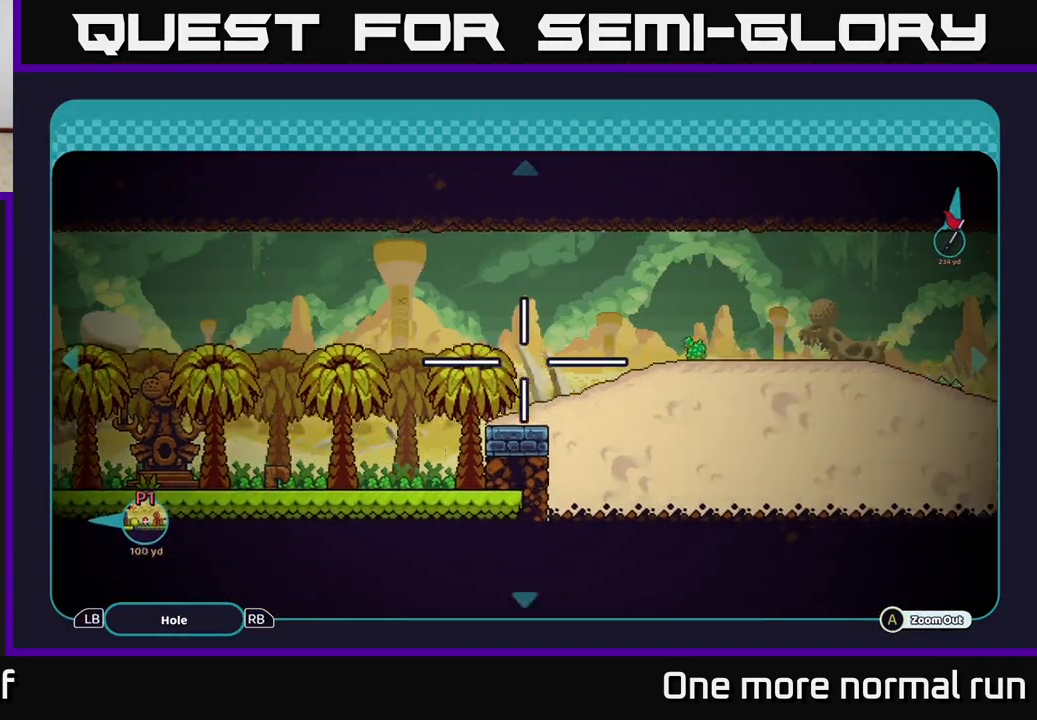
{"buttons": [], "left_stick": "right", "right_stick": "center", "button_events": []}
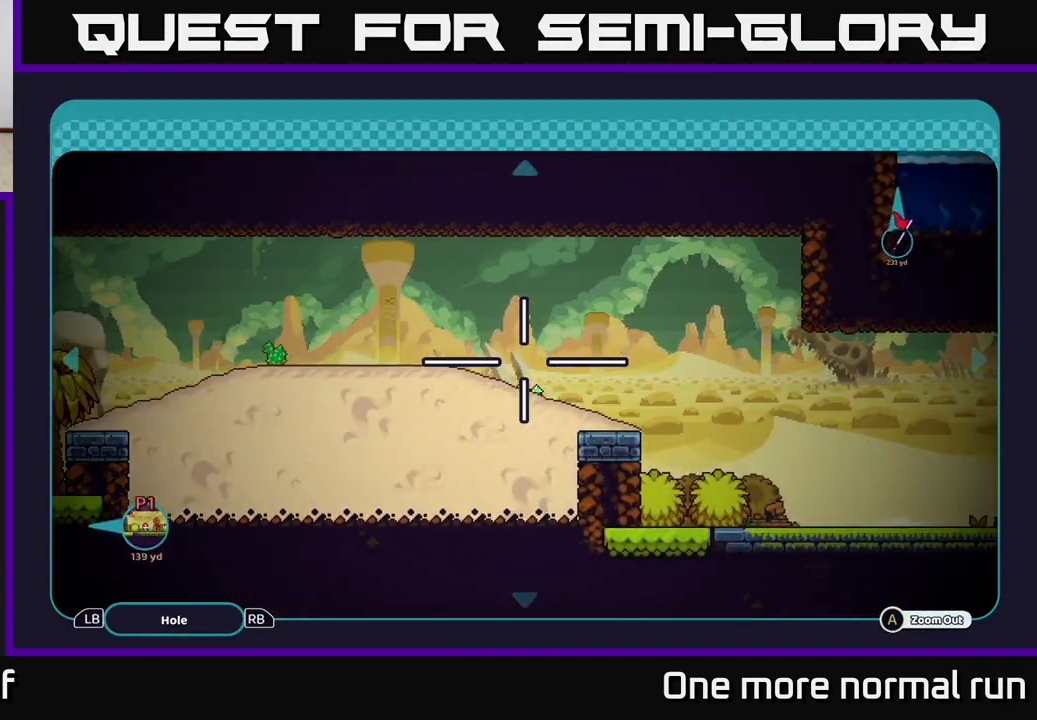
{"buttons": [], "left_stick": "center", "right_stick": "center", "button_events": []}
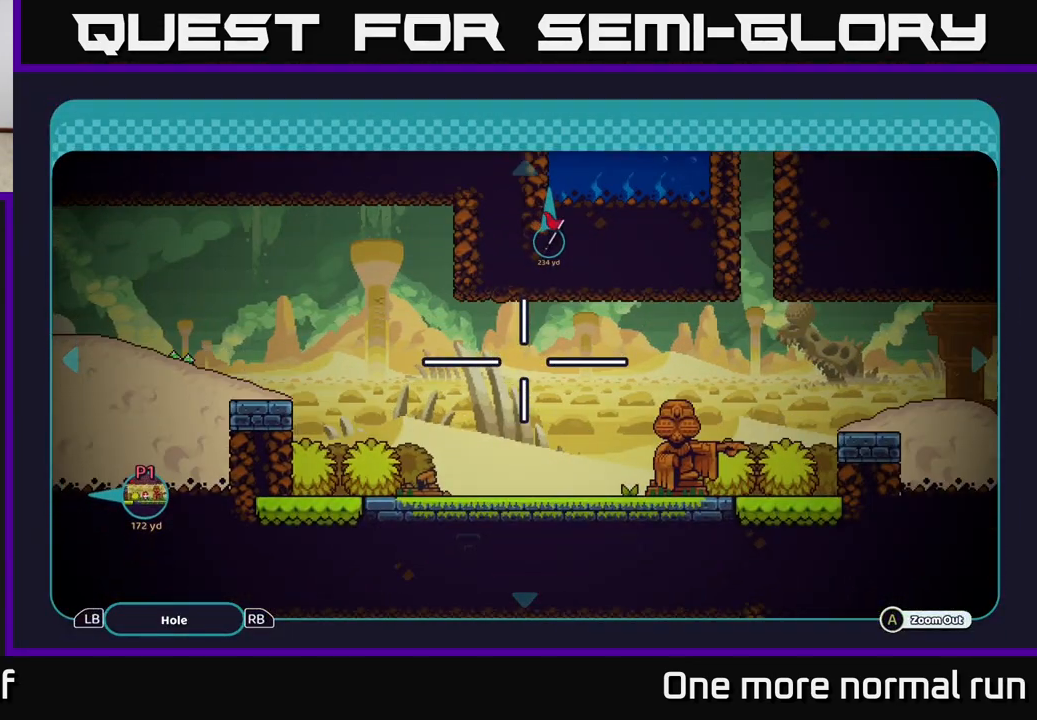
{"buttons": [], "left_stick": "right", "right_stick": "center", "button_events": []}